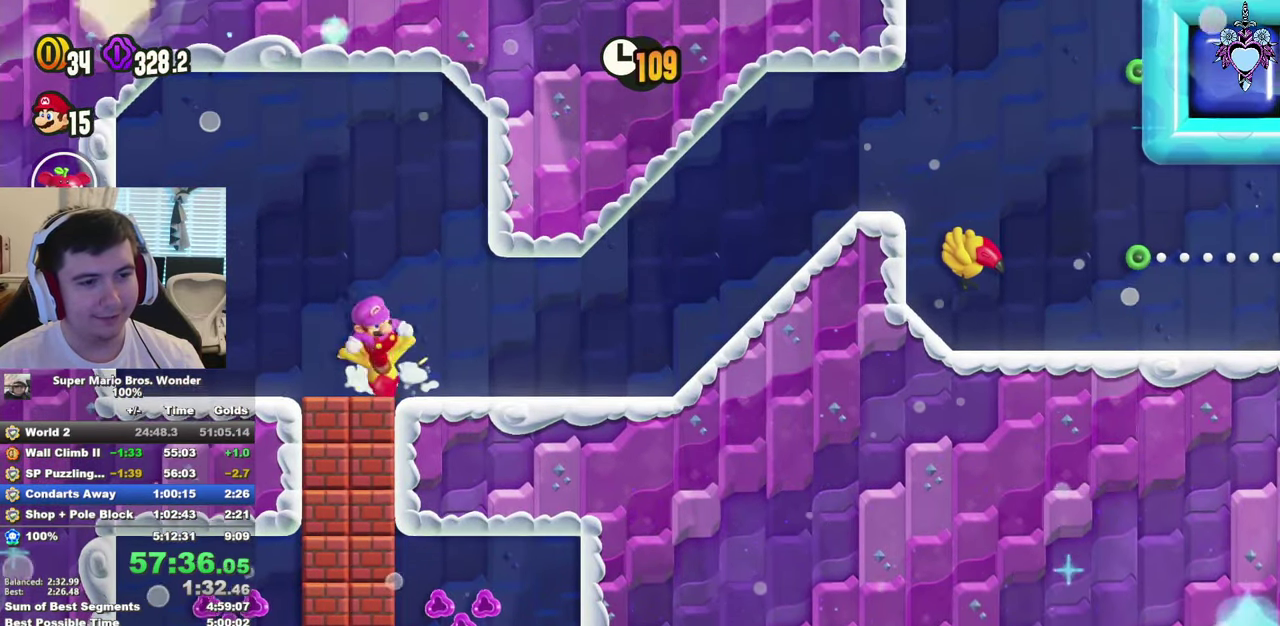
Gameplay with a controller (PlayStation layout); each line is a JSON object with the inputs held at the frame after it. "events" lists button and stick changes between this image and that frame as [ms after this image, input, new state], when the widget could be followed in between. This overlay highlights the sticks when they move; stick clicks (R3) are not distinguishable. Not read: L3 R3.
{"buttons": ["SQUARE"], "left_stick": "center", "right_stick": "center", "events": [[83, "DPAD_DOWN", "up"]]}
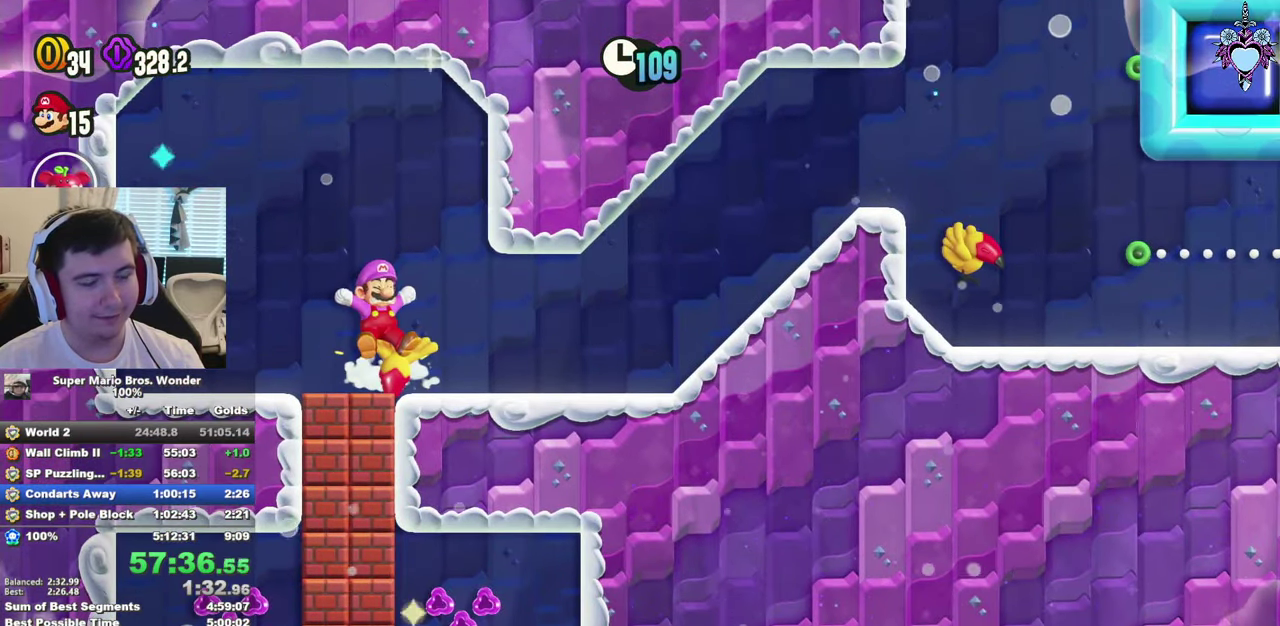
{"buttons": ["SQUARE", "DPAD_LEFT"], "left_stick": "center", "right_stick": "center", "events": [[266, "DPAD_LEFT", "down"]]}
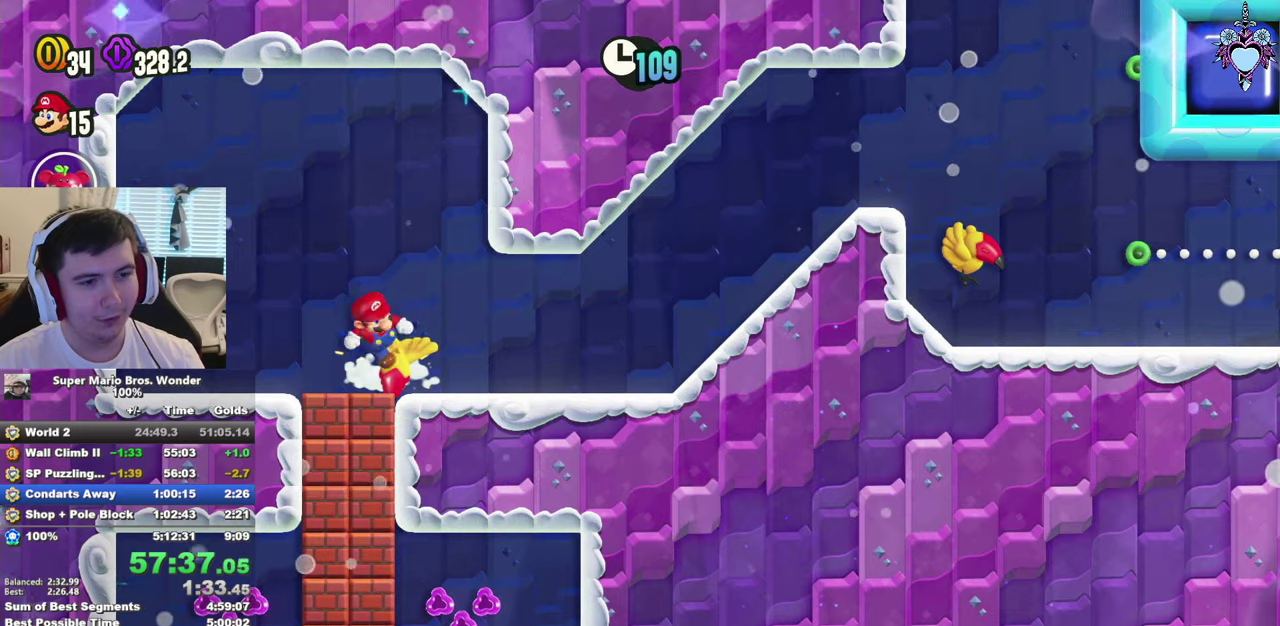
{"buttons": ["SQUARE"], "left_stick": "center", "right_stick": "center", "events": [[117, "DPAD_LEFT", "up"]]}
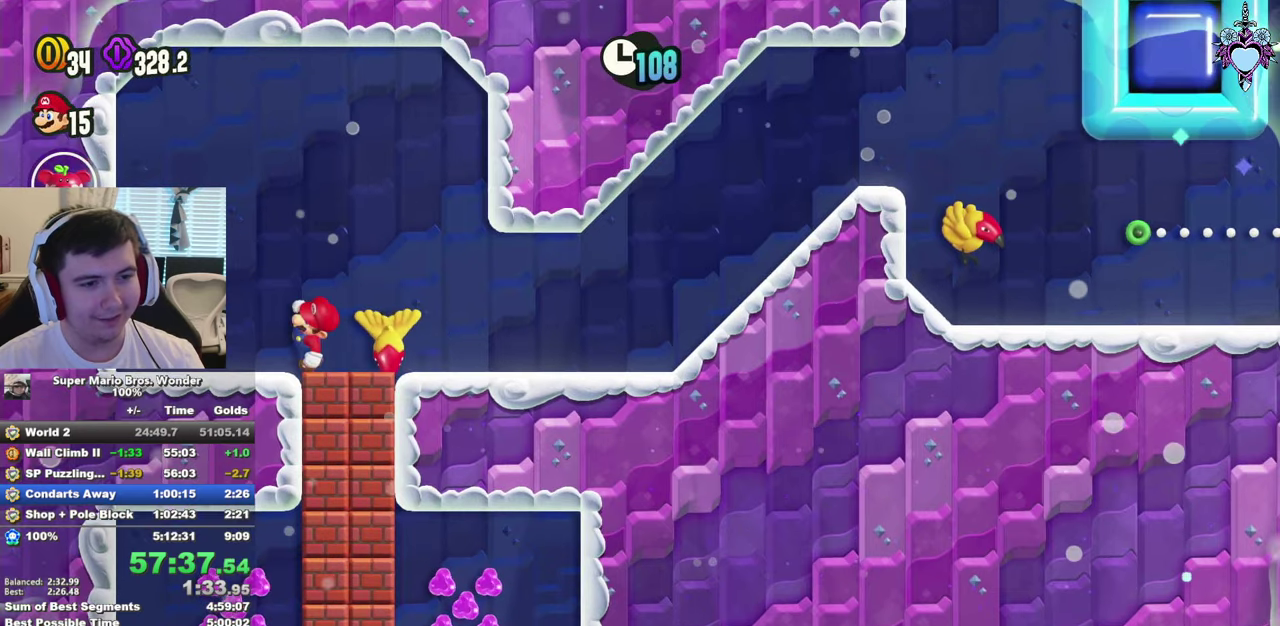
{"buttons": ["SQUARE"], "left_stick": "center", "right_stick": "center", "events": []}
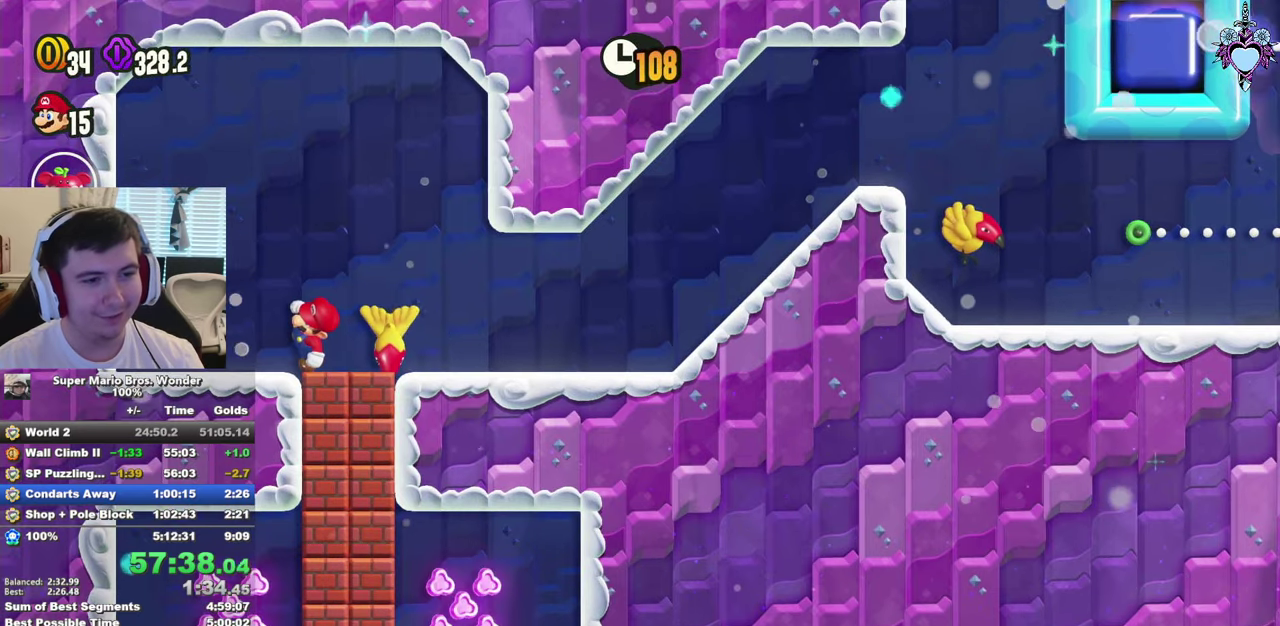
{"buttons": ["SQUARE"], "left_stick": "center", "right_stick": "center", "events": []}
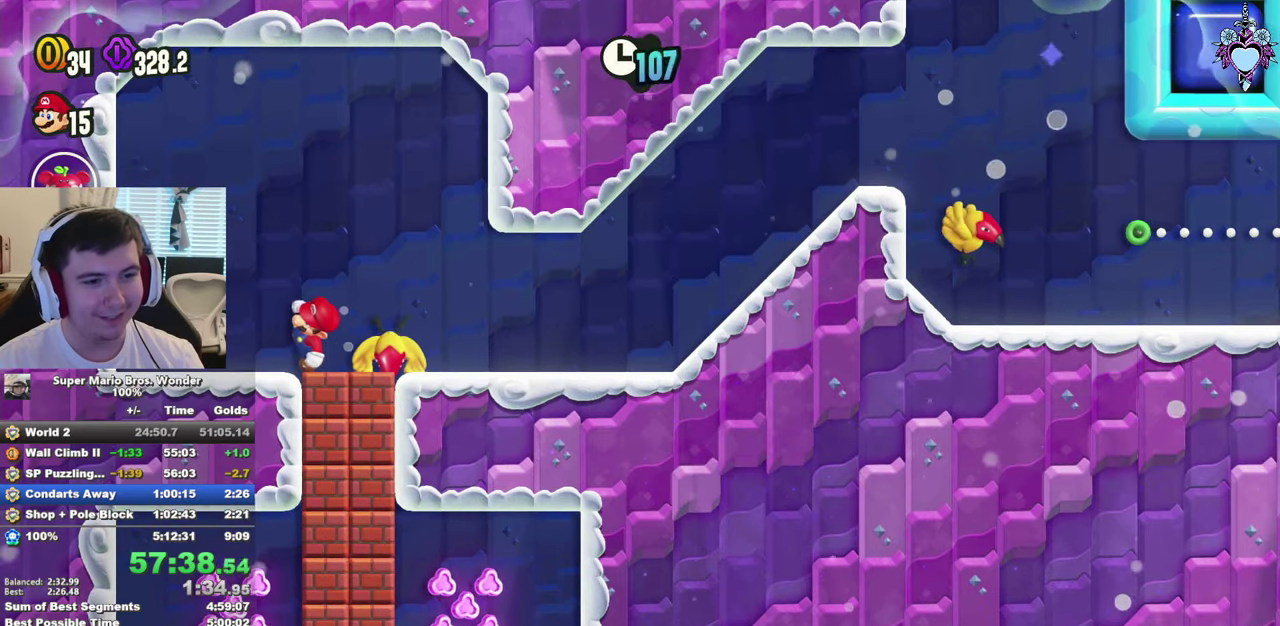
{"buttons": ["SQUARE"], "left_stick": "center", "right_stick": "center", "events": []}
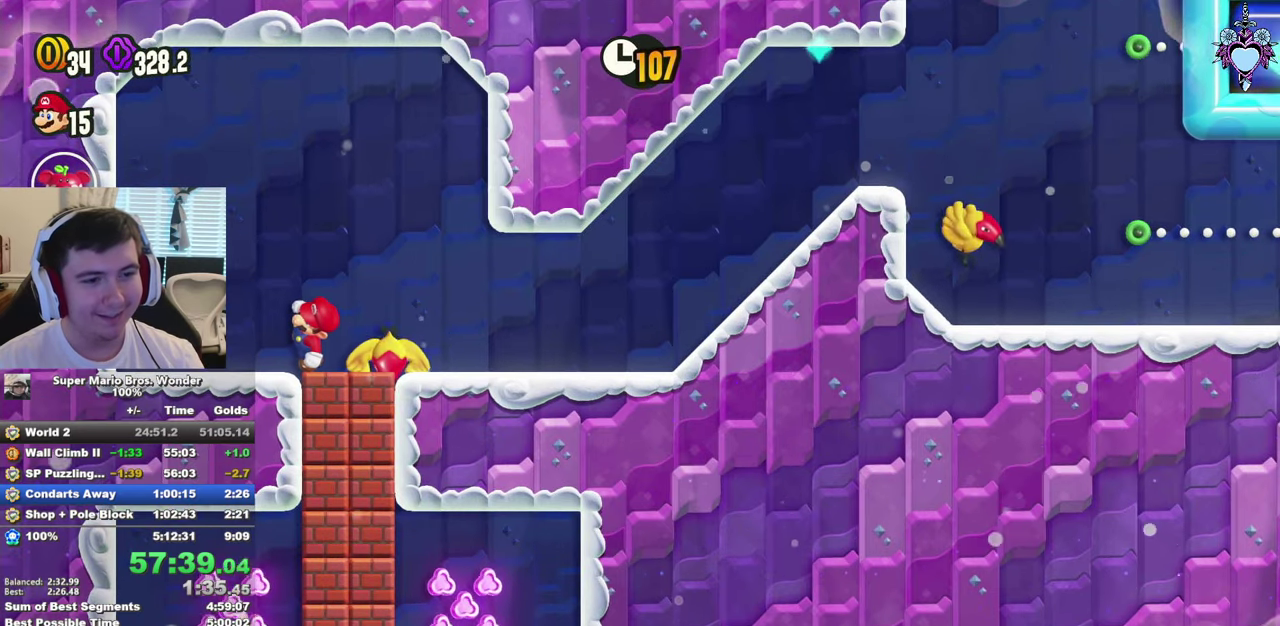
{"buttons": ["SQUARE"], "left_stick": "center", "right_stick": "center", "events": [[117, "DPAD_LEFT", "down"], [200, "DPAD_LEFT", "up"]]}
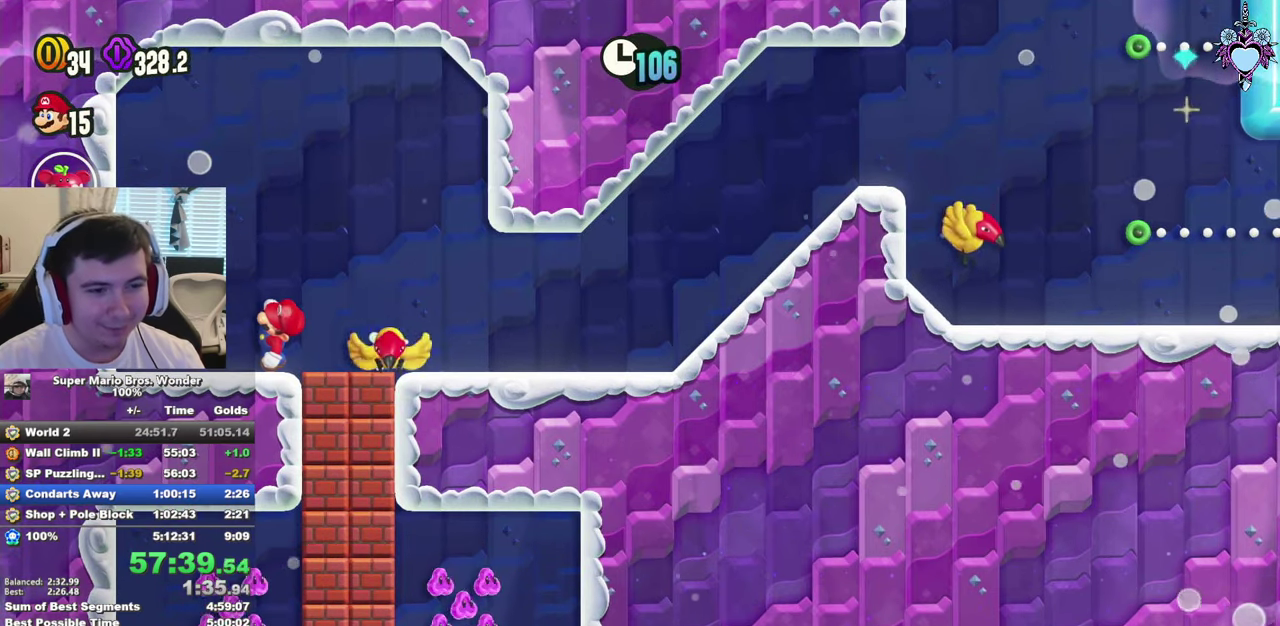
{"buttons": ["SQUARE", "DPAD_RIGHT"], "left_stick": "center", "right_stick": "center", "events": [[67, "DPAD_RIGHT", "down"], [150, "DPAD_RIGHT", "up"], [483, "DPAD_RIGHT", "down"]]}
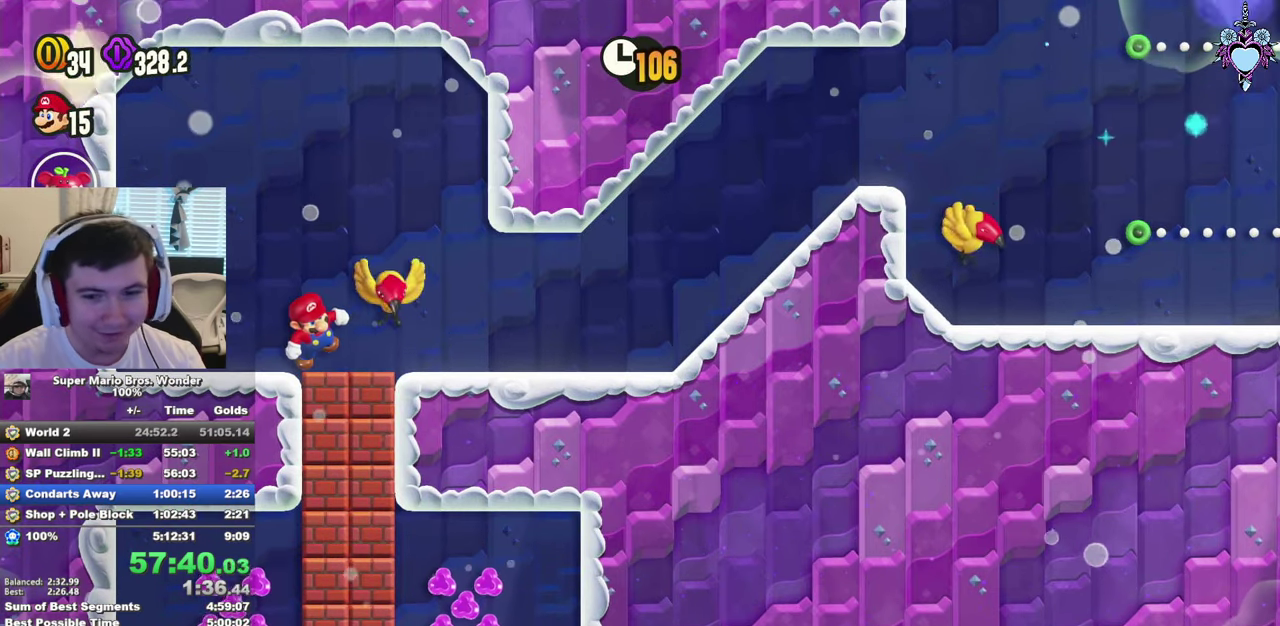
{"buttons": ["SQUARE"], "left_stick": "center", "right_stick": "center", "events": [[50, "DPAD_RIGHT", "up"], [317, "DPAD_RIGHT", "down"], [367, "DPAD_RIGHT", "up"]]}
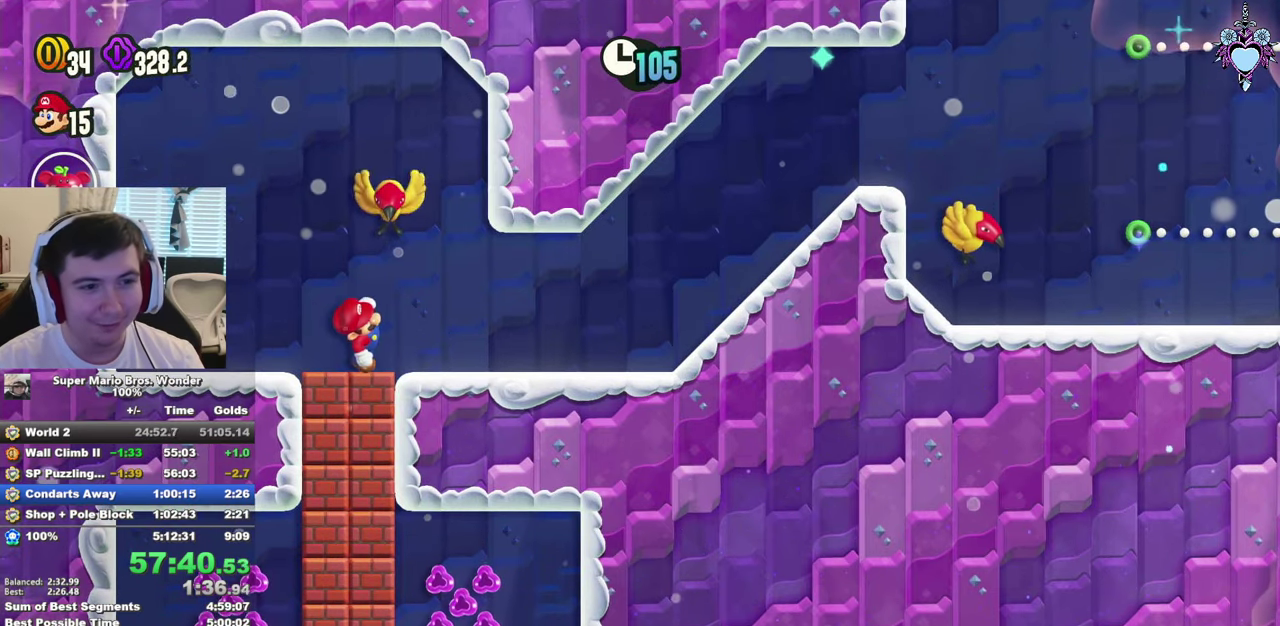
{"buttons": ["SQUARE"], "left_stick": "center", "right_stick": "center", "events": []}
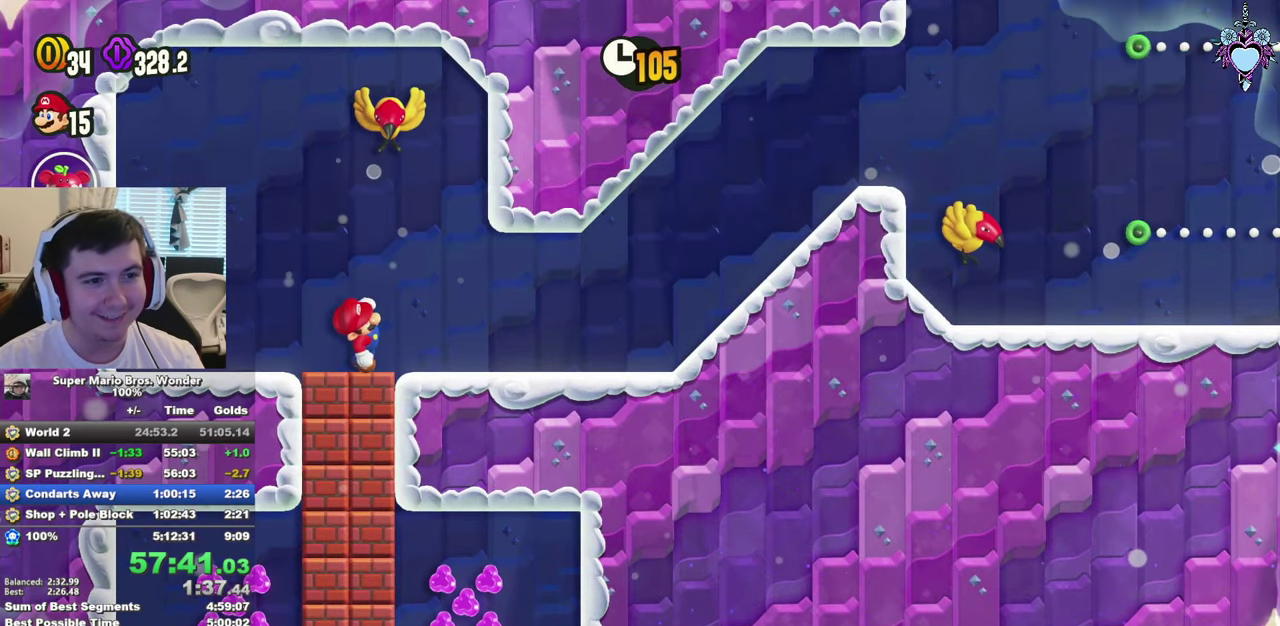
{"buttons": ["SQUARE", "DPAD_LEFT"], "left_stick": "center", "right_stick": "center", "events": [[367, "DPAD_LEFT", "down"]]}
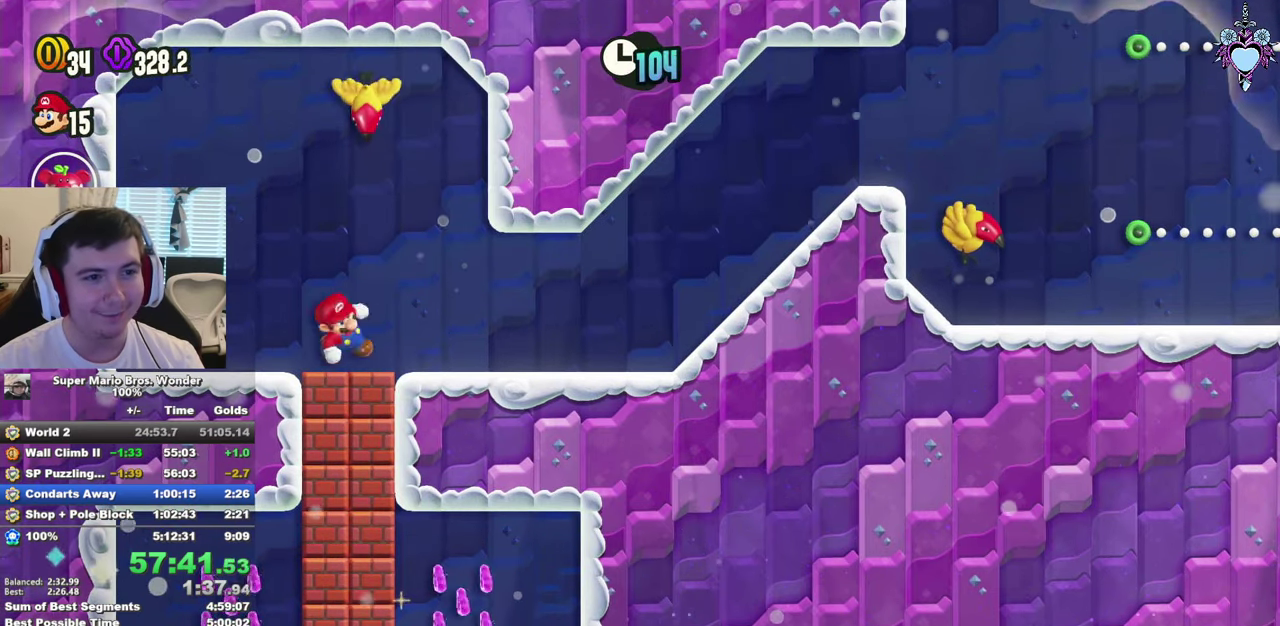
{"buttons": ["SQUARE", "DPAD_RIGHT"], "left_stick": "center", "right_stick": "center", "events": [[67, "DPAD_LEFT", "up"], [434, "DPAD_RIGHT", "down"]]}
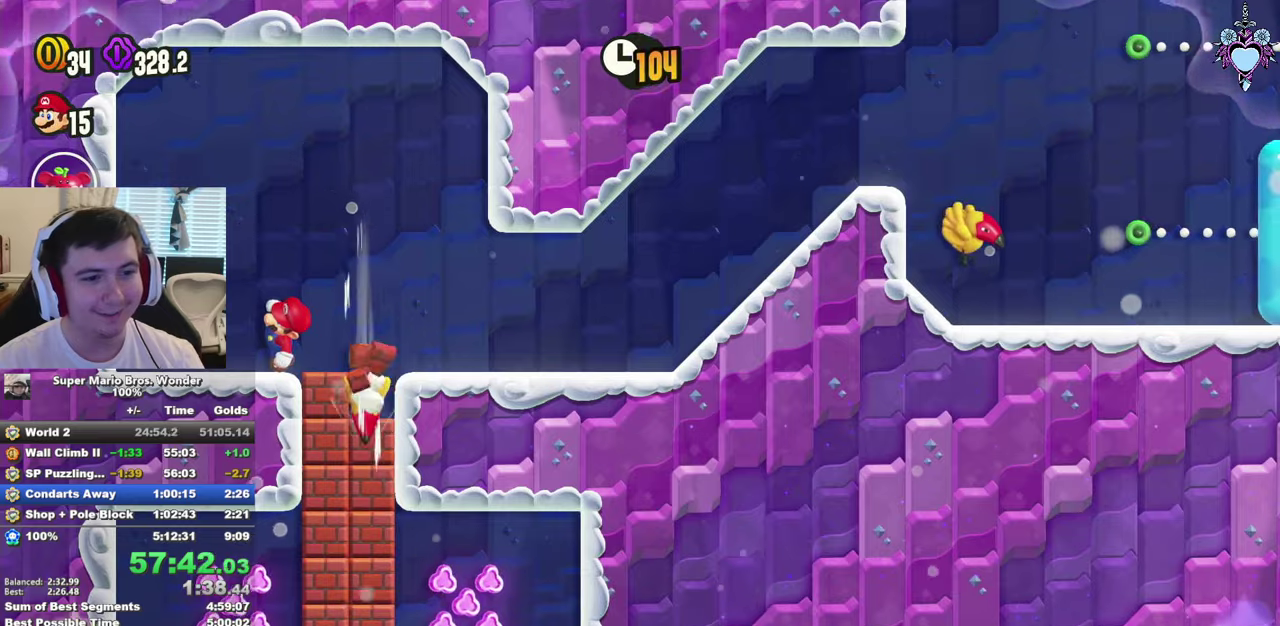
{"buttons": ["SQUARE", "DPAD_DOWN"], "left_stick": "center", "right_stick": "center", "events": [[67, "DPAD_DOWN", "down"], [117, "DPAD_RIGHT", "up"]]}
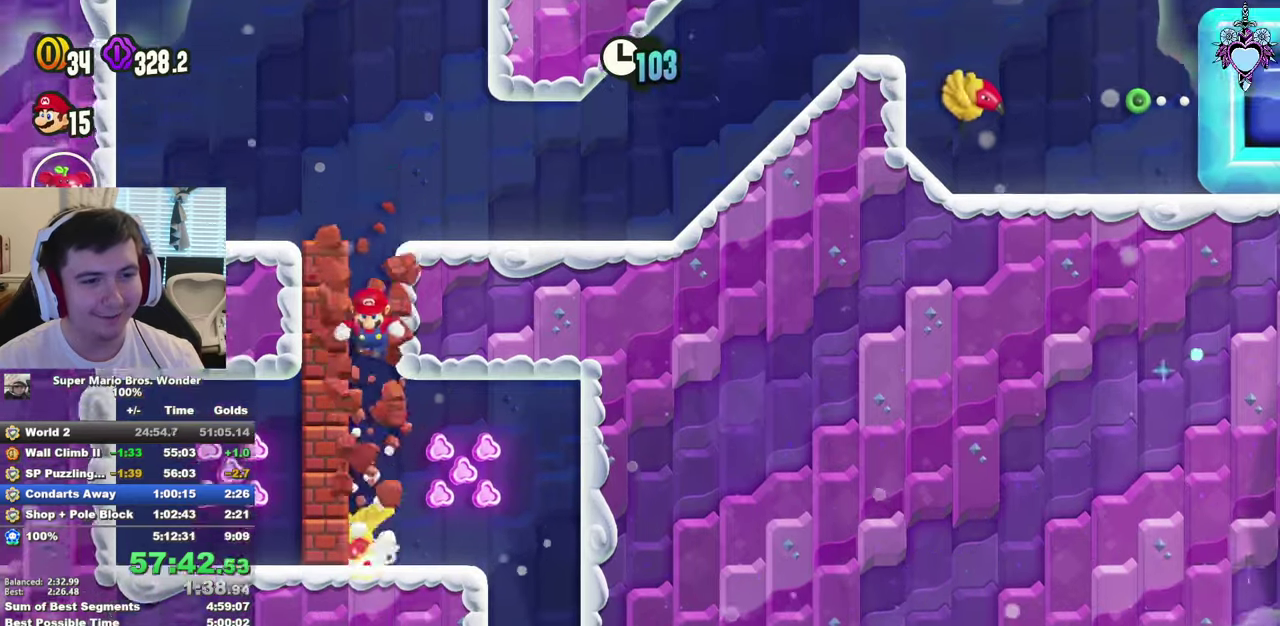
{"buttons": ["SQUARE", "DPAD_DOWN"], "left_stick": "center", "right_stick": "center", "events": [[17, "DPAD_RIGHT", "down"], [250, "DPAD_DOWN", "up"], [300, "DPAD_DOWN", "down"], [467, "DPAD_RIGHT", "up"]]}
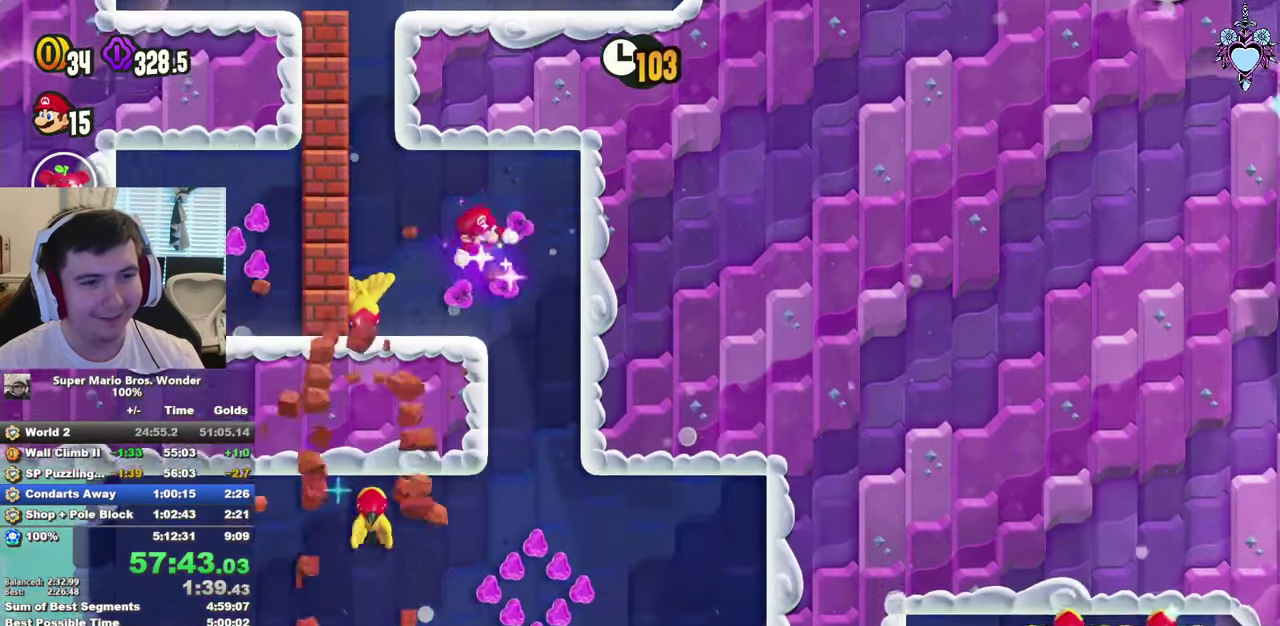
{"buttons": ["SQUARE", "DPAD_DOWN"], "left_stick": "center", "right_stick": "center", "events": []}
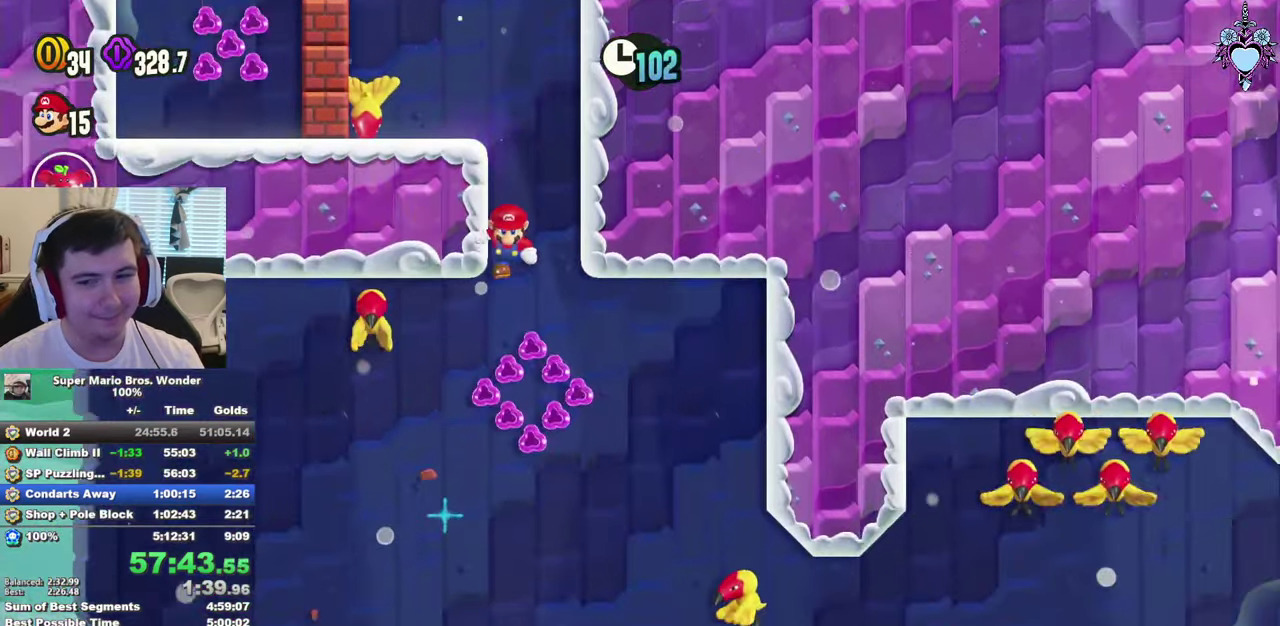
{"buttons": ["SQUARE", "DPAD_UP", "DPAD_RIGHT"], "left_stick": "center", "right_stick": "center", "events": [[267, "DPAD_RIGHT", "down"], [450, "DPAD_DOWN", "up"], [500, "DPAD_UP", "down"]]}
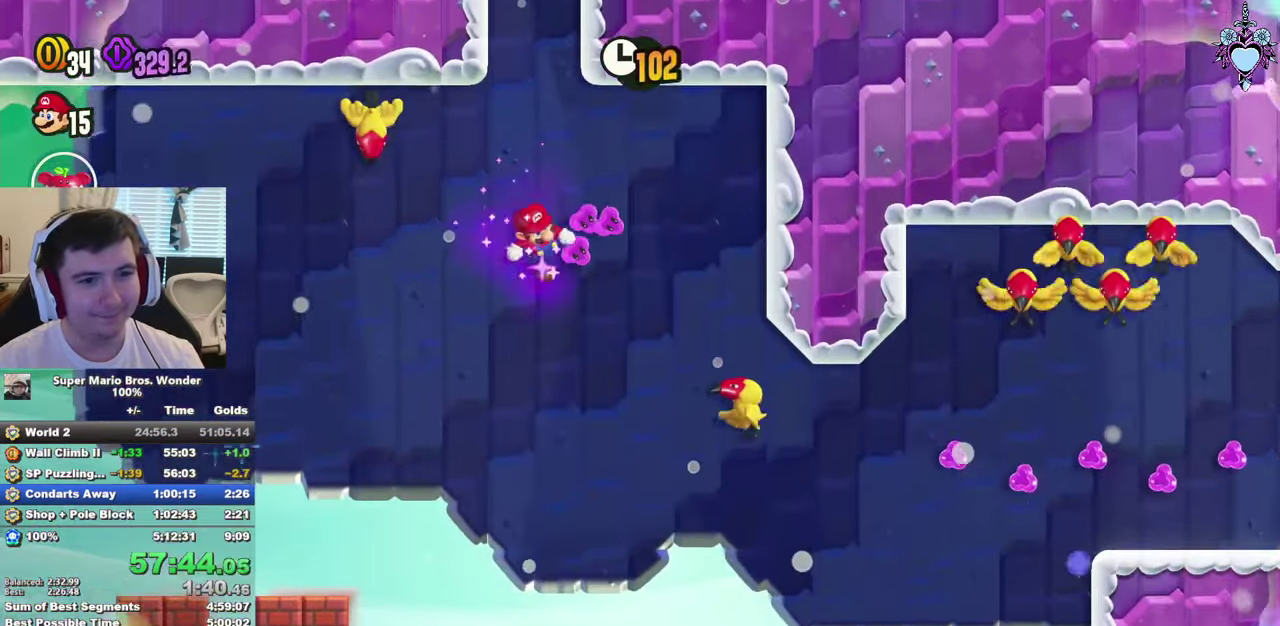
{"buttons": ["SQUARE", "DPAD_DOWN", "DPAD_RIGHT"], "left_stick": "center", "right_stick": "center", "events": [[100, "DPAD_UP", "up"], [234, "DPAD_DOWN", "down"]]}
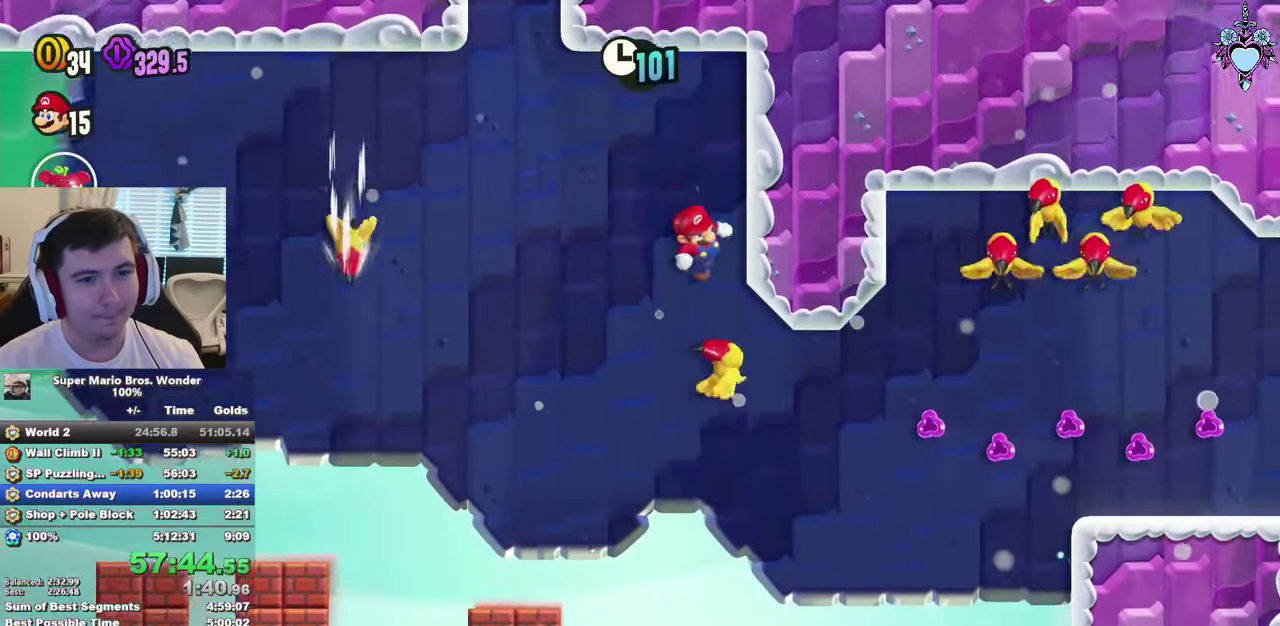
{"buttons": ["SQUARE", "DPAD_RIGHT"], "left_stick": "center", "right_stick": "center", "events": [[484, "DPAD_DOWN", "up"]]}
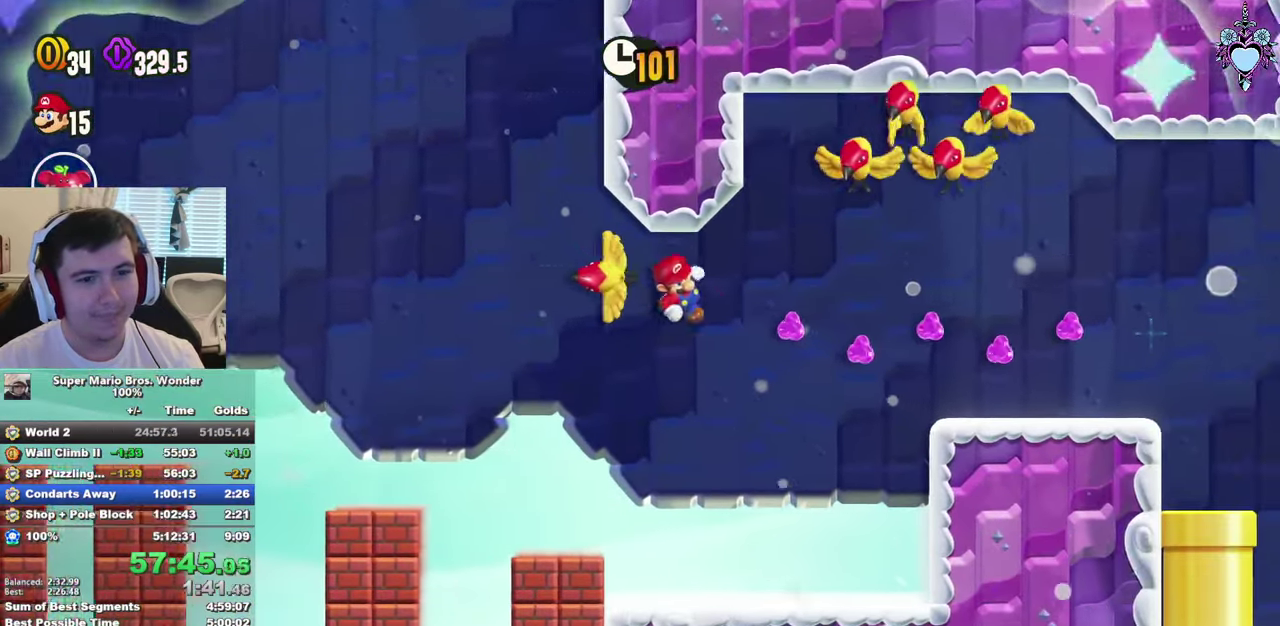
{"buttons": ["SQUARE", "DPAD_RIGHT"], "left_stick": "center", "right_stick": "center", "events": []}
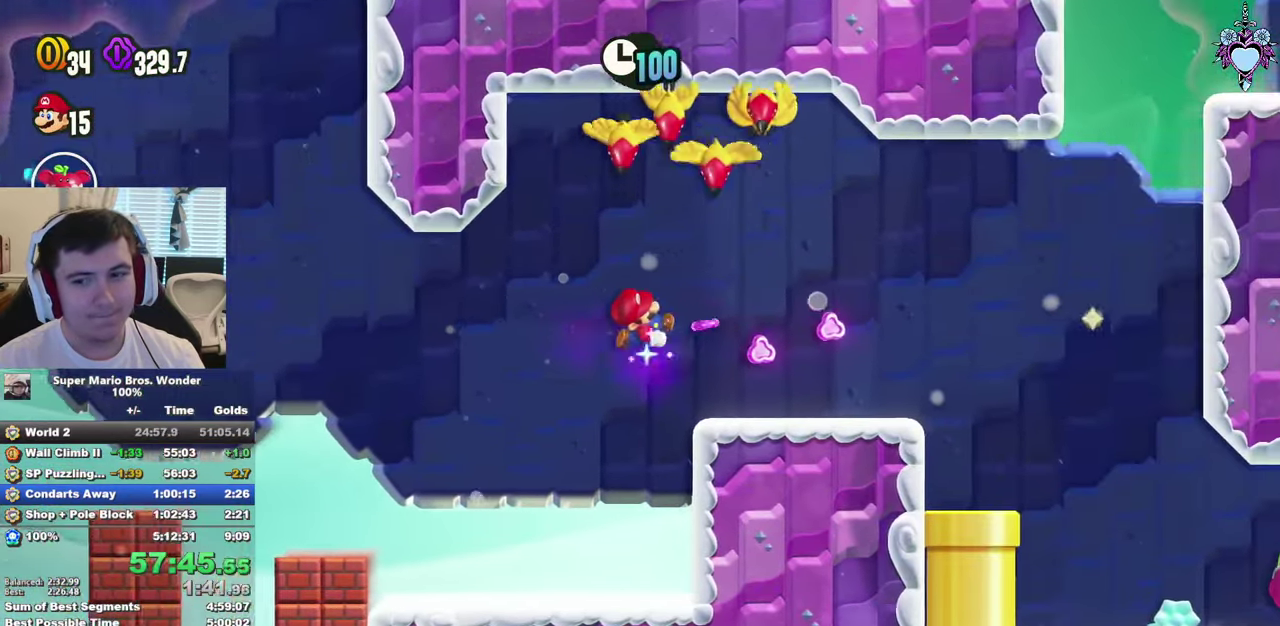
{"buttons": ["SQUARE", "DPAD_RIGHT"], "left_stick": "center", "right_stick": "center", "events": []}
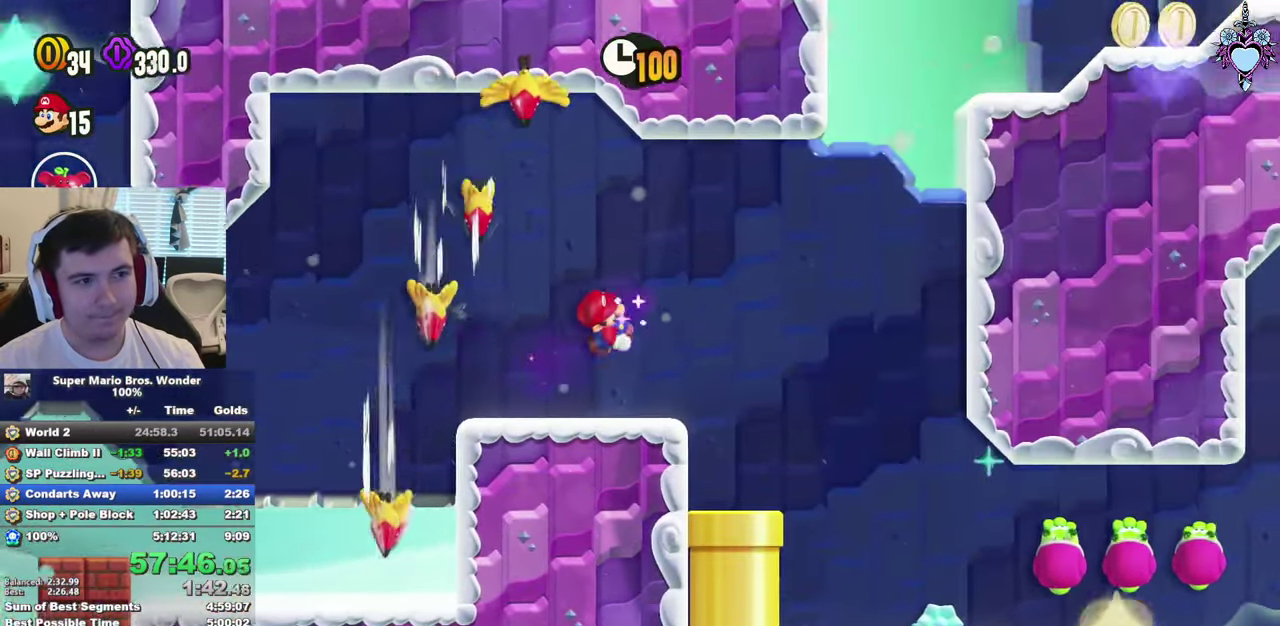
{"buttons": ["SQUARE", "DPAD_DOWN", "DPAD_RIGHT"], "left_stick": "center", "right_stick": "center", "events": [[67, "DPAD_DOWN", "down"]]}
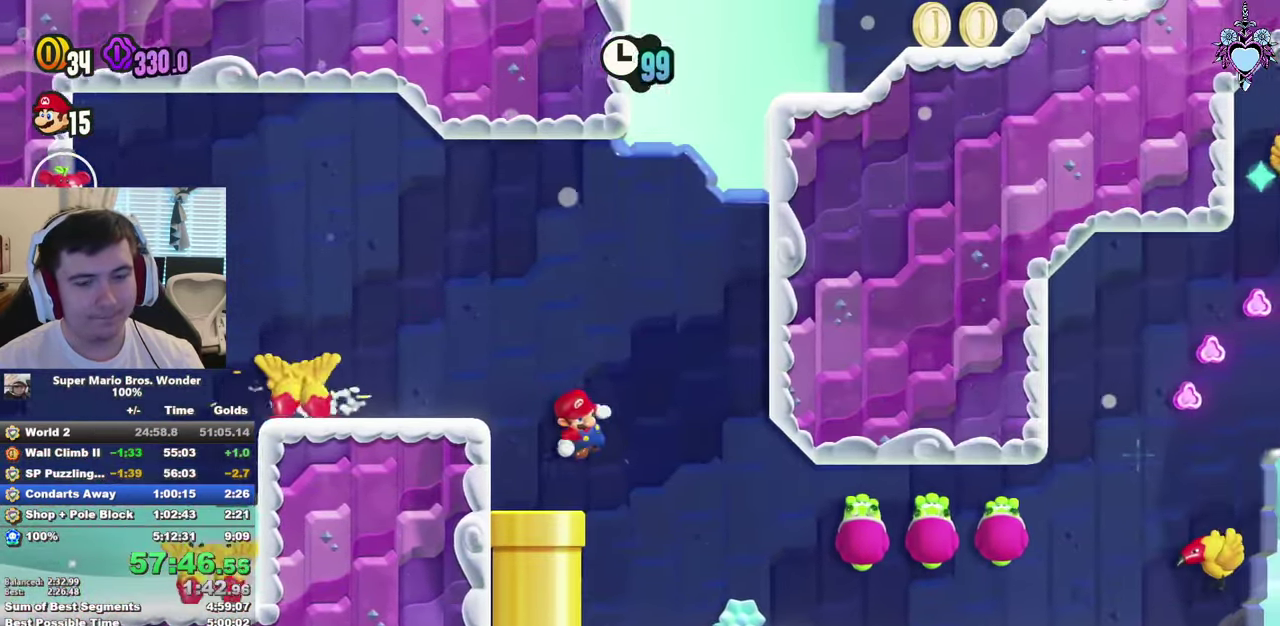
{"buttons": ["SQUARE", "DPAD_RIGHT"], "left_stick": "center", "right_stick": "center", "events": [[500, "DPAD_DOWN", "up"]]}
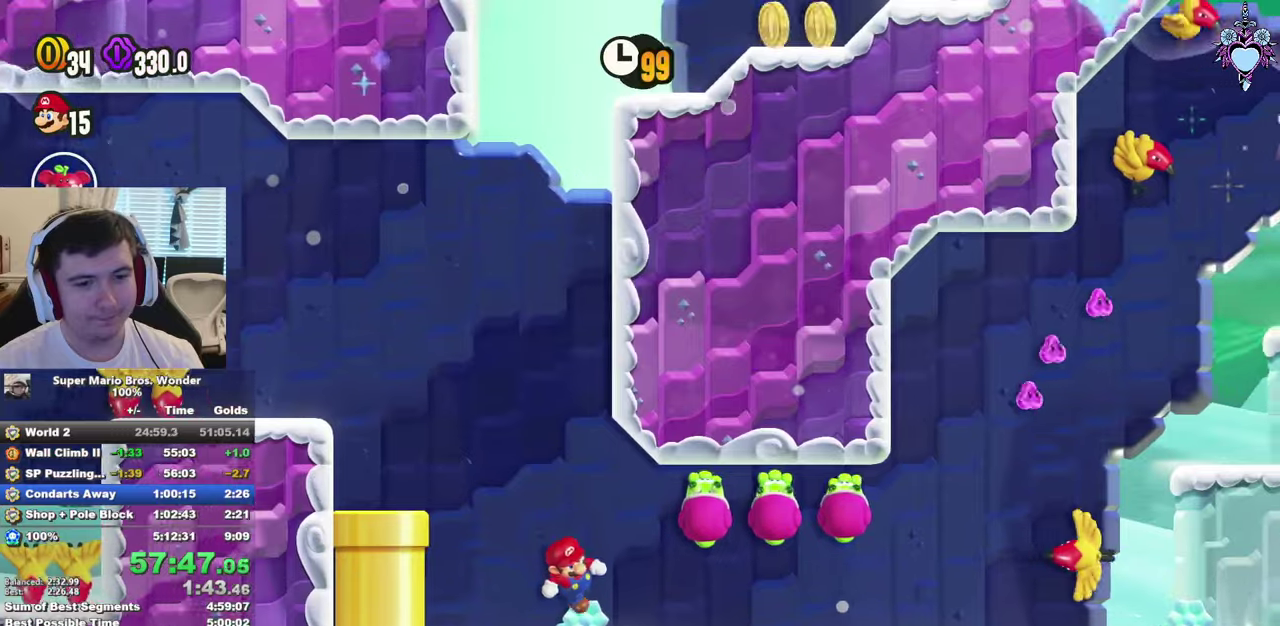
{"buttons": ["SQUARE", "DPAD_UP", "DPAD_RIGHT"], "left_stick": "center", "right_stick": "center", "events": [[483, "DPAD_UP", "down"]]}
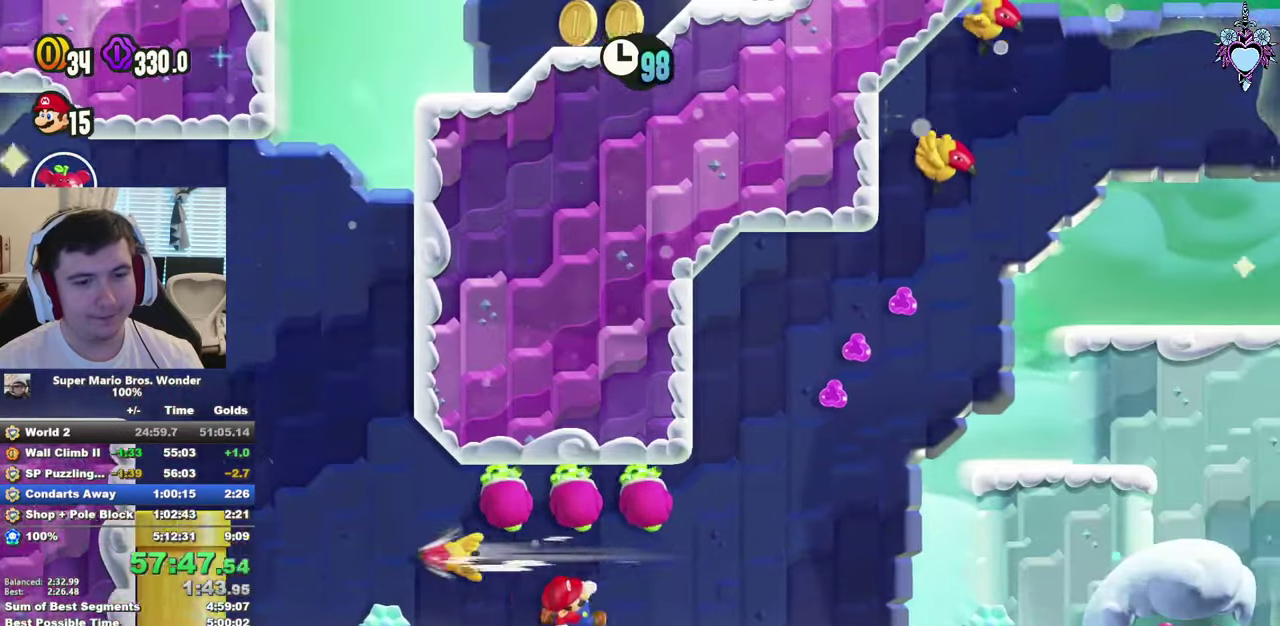
{"buttons": ["SQUARE", "DPAD_UP", "DPAD_RIGHT"], "left_stick": "center", "right_stick": "center", "events": []}
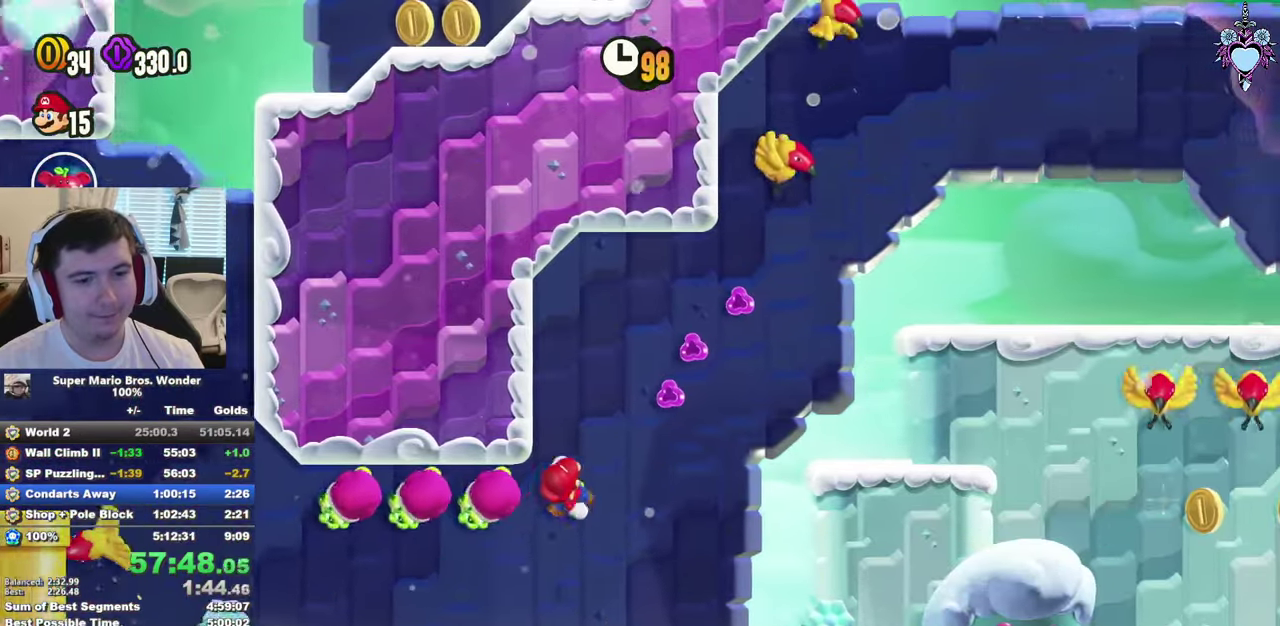
{"buttons": ["SQUARE", "DPAD_UP", "DPAD_RIGHT"], "left_stick": "center", "right_stick": "center", "events": []}
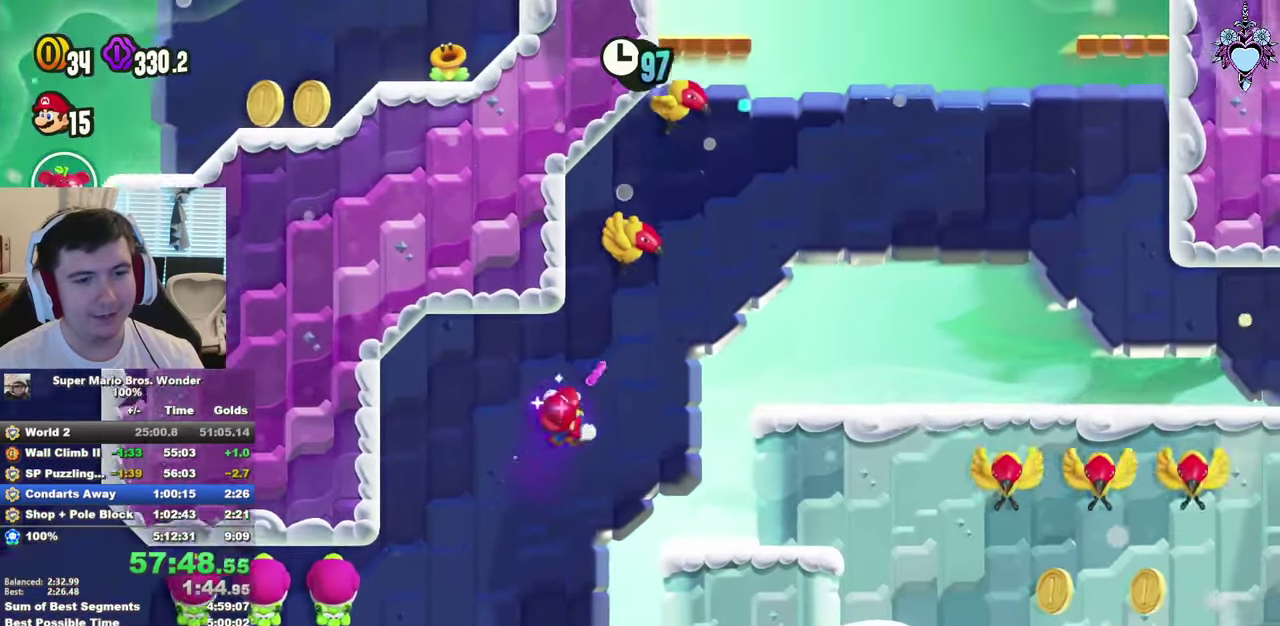
{"buttons": ["SQUARE", "DPAD_UP", "DPAD_RIGHT"], "left_stick": "center", "right_stick": "center", "events": []}
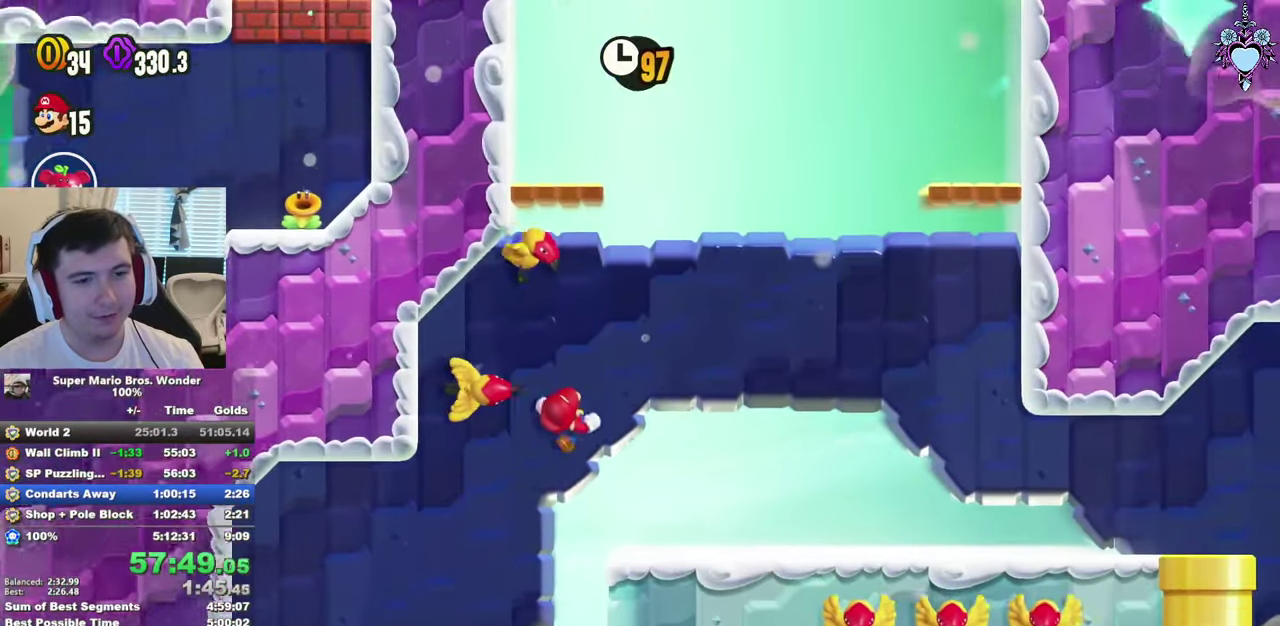
{"buttons": ["SQUARE"], "left_stick": "center", "right_stick": "center", "events": [[266, "DPAD_UP", "up"], [500, "DPAD_RIGHT", "up"]]}
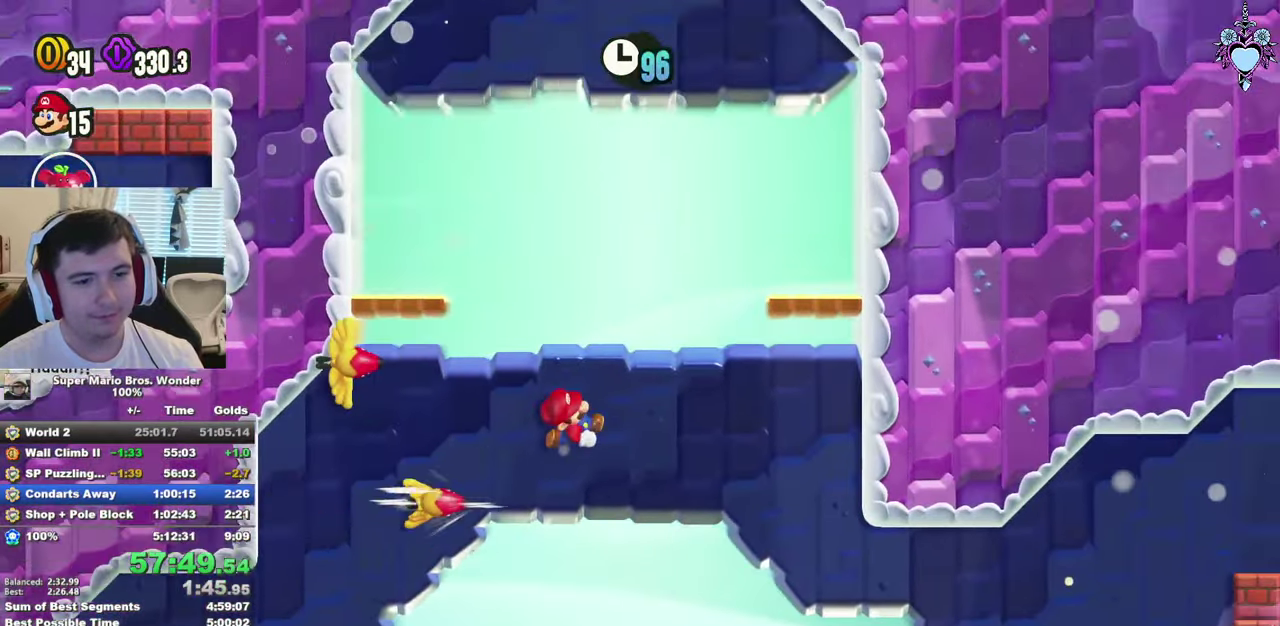
{"buttons": ["SQUARE", "DPAD_DOWN", "DPAD_RIGHT"], "left_stick": "center", "right_stick": "center", "events": [[383, "DPAD_RIGHT", "down"], [450, "DPAD_DOWN", "down"]]}
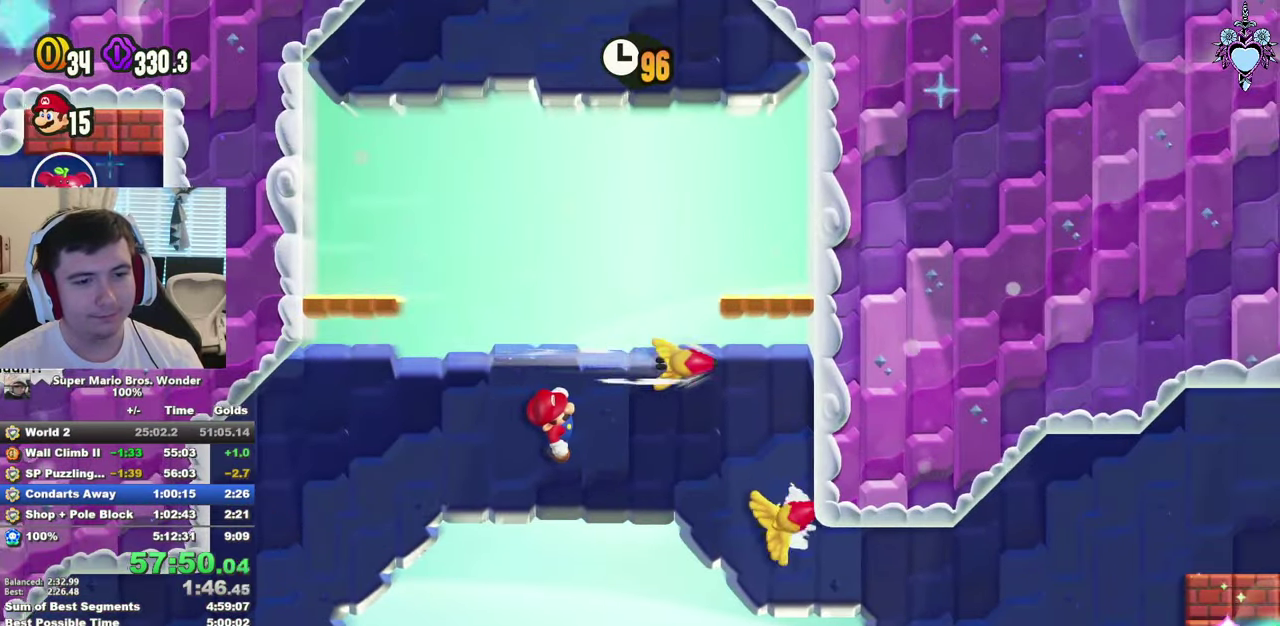
{"buttons": ["SQUARE", "DPAD_RIGHT"], "left_stick": "center", "right_stick": "center", "events": [[500, "DPAD_DOWN", "up"]]}